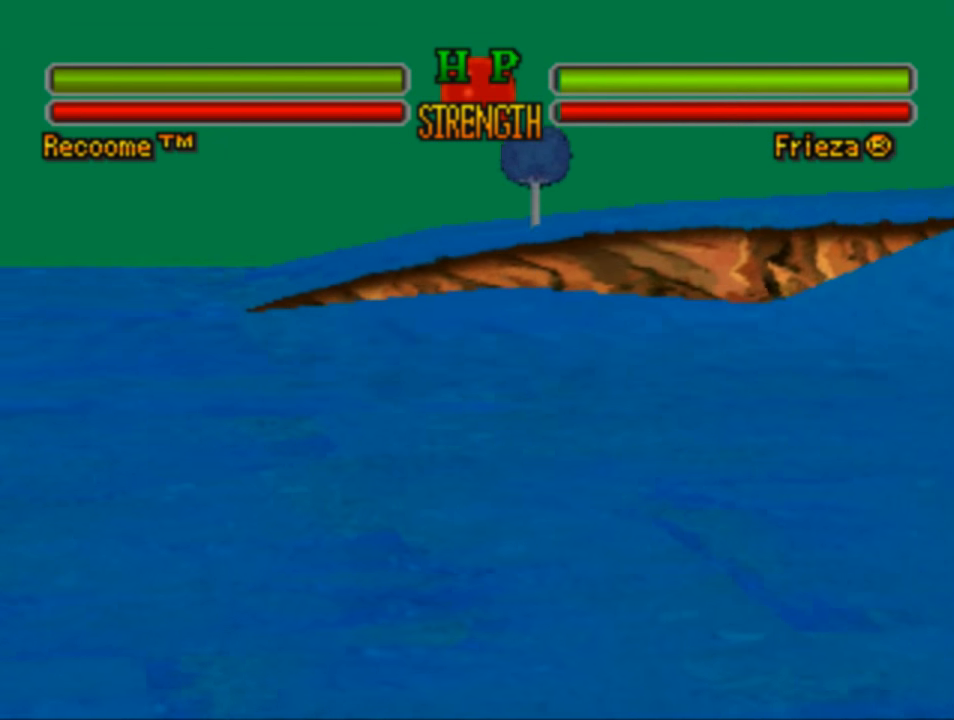
Gameplay with a controller (PlayStation layout); each line is a JSON object with the inputs held at the frame after it. "events" lists button and stick changes between this image and that frame as [ms after this image, input, new state], when the widget could be followed in between.
{"buttons": [], "left_stick": "center", "right_stick": "center", "events": []}
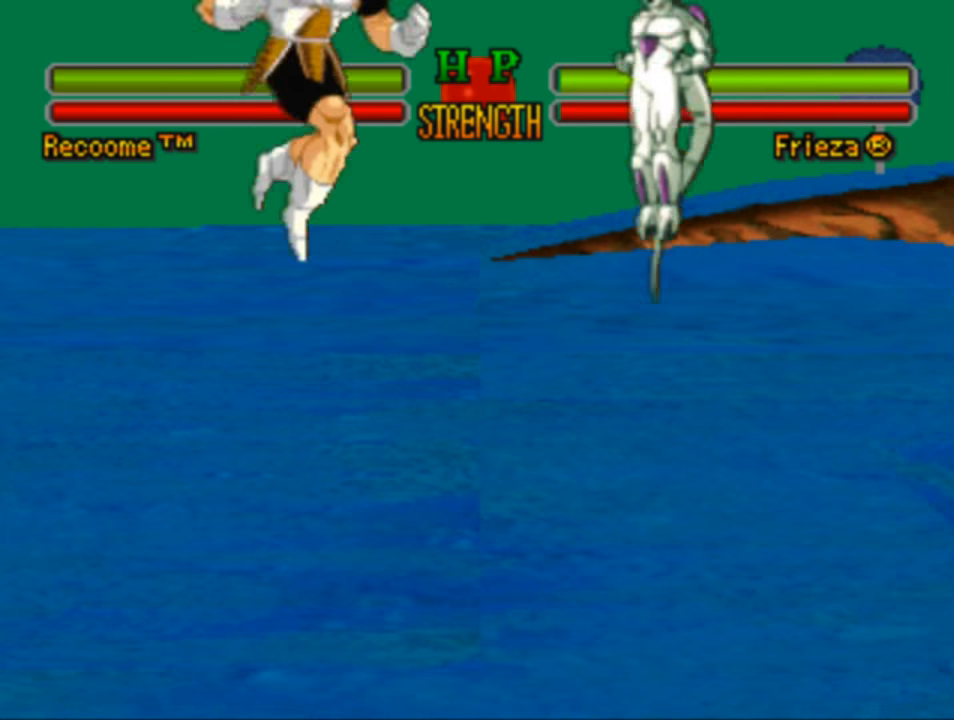
{"buttons": ["DPAD_UP", "DPAD_RIGHT"], "left_stick": "center", "right_stick": "center", "events": [[217, "DPAD_RIGHT", "down"], [384, "DPAD_UP", "down"]]}
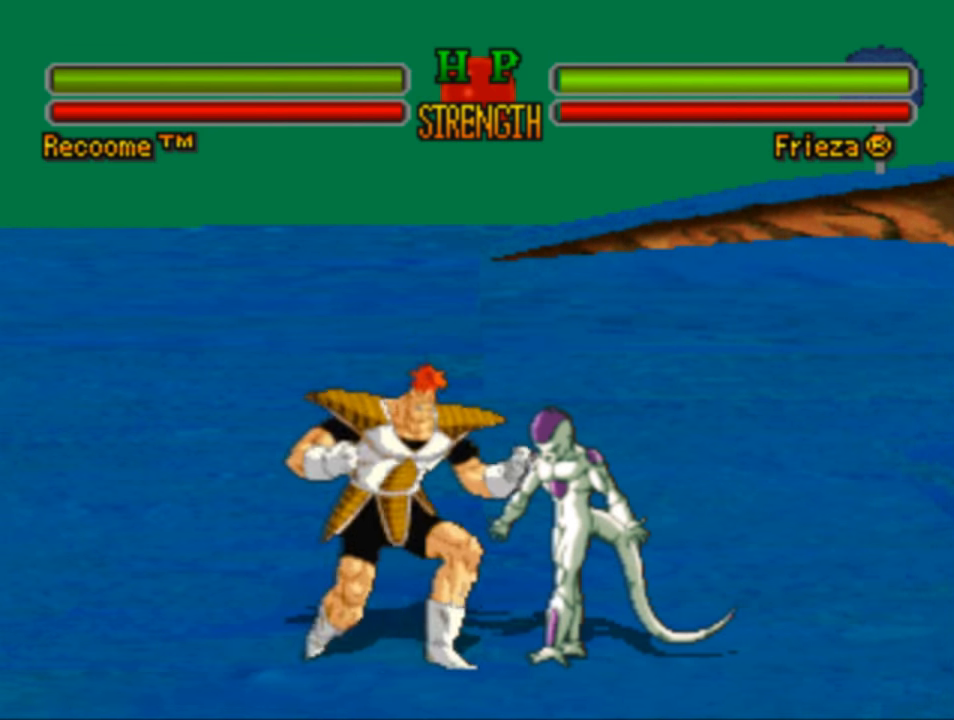
{"buttons": ["DPAD_LEFT"], "left_stick": "center", "right_stick": "center", "events": [[150, "DPAD_RIGHT", "up"], [150, "DPAD_UP", "up"], [317, "DPAD_LEFT", "down"]]}
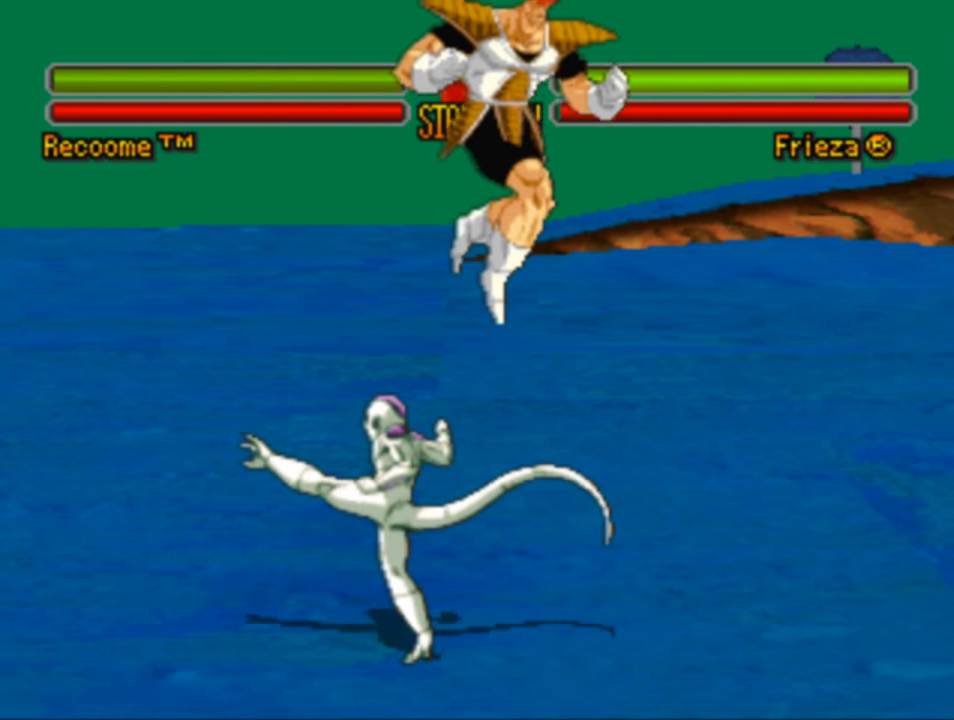
{"buttons": ["DPAD_LEFT"], "left_stick": "center", "right_stick": "center", "events": [[184, "CROSS", "down"], [284, "CROSS", "up"]]}
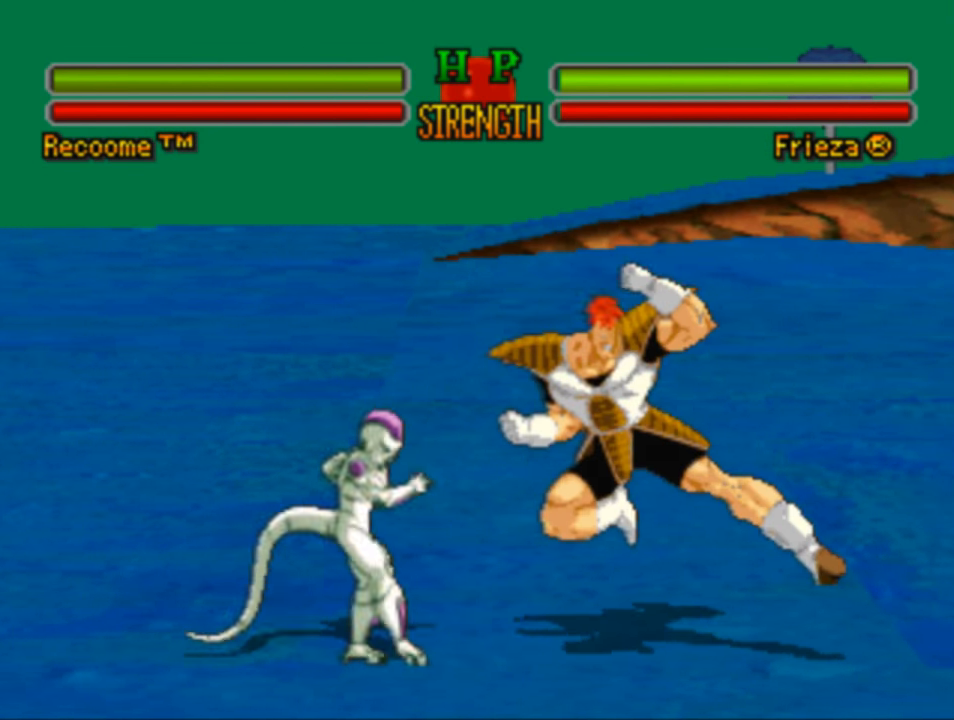
{"buttons": ["DPAD_LEFT"], "left_stick": "center", "right_stick": "center", "events": [[17, "SQUARE", "down"], [117, "SQUARE", "up"], [217, "SQUARE", "down"], [284, "SQUARE", "up"], [384, "SQUARE", "down"], [484, "SQUARE", "up"]]}
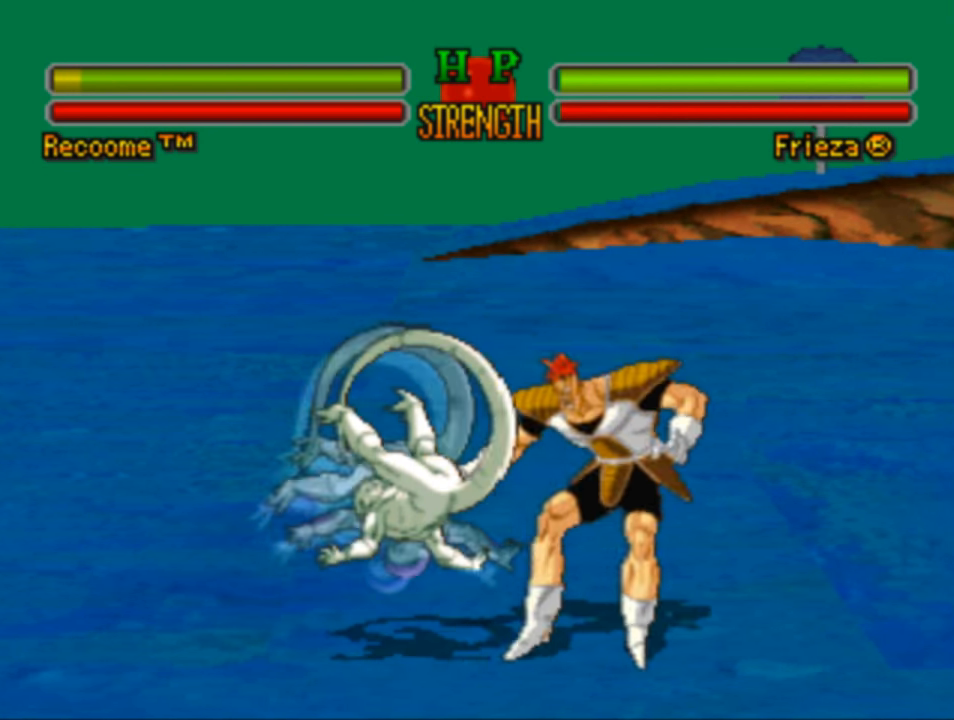
{"buttons": ["SQUARE", "DPAD_RIGHT"], "left_stick": "center", "right_stick": "center", "events": [[84, "SQUARE", "down"], [184, "SQUARE", "up"], [284, "SQUARE", "down"], [384, "DPAD_LEFT", "up"], [384, "SQUARE", "up"], [450, "DPAD_RIGHT", "down"], [484, "SQUARE", "down"]]}
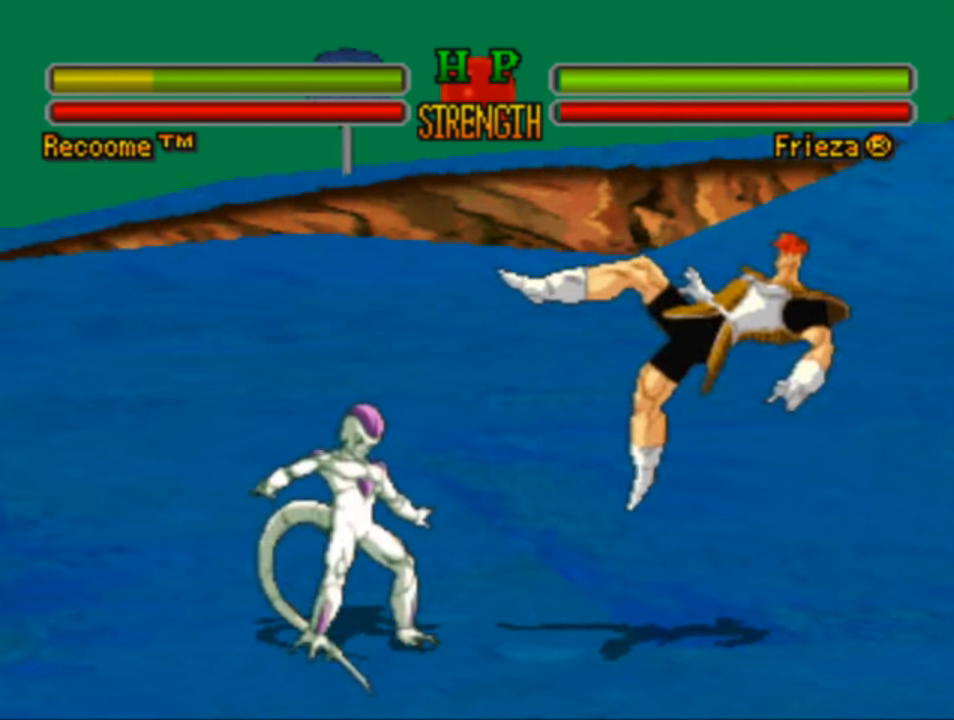
{"buttons": [], "left_stick": "center", "right_stick": "center", "events": [[84, "SQUARE", "up"], [217, "DPAD_RIGHT", "up"], [217, "SQUARE", "down"], [317, "SQUARE", "up"]]}
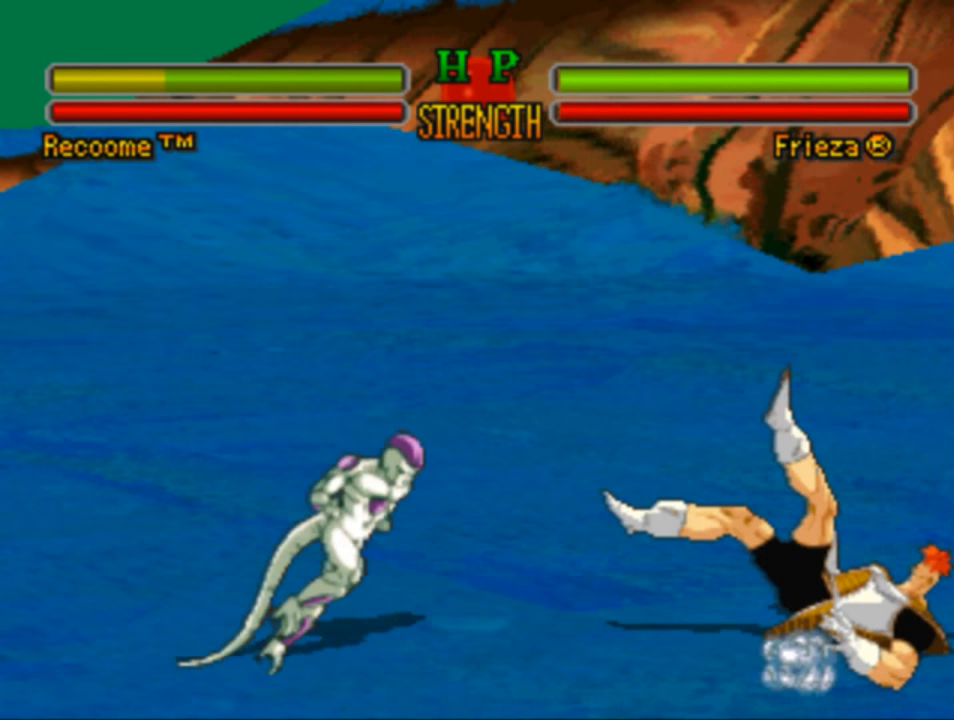
{"buttons": ["DPAD_LEFT"], "left_stick": "center", "right_stick": "center", "events": [[17, "DPAD_LEFT", "down"], [350, "SQUARE", "down"], [450, "SQUARE", "up"]]}
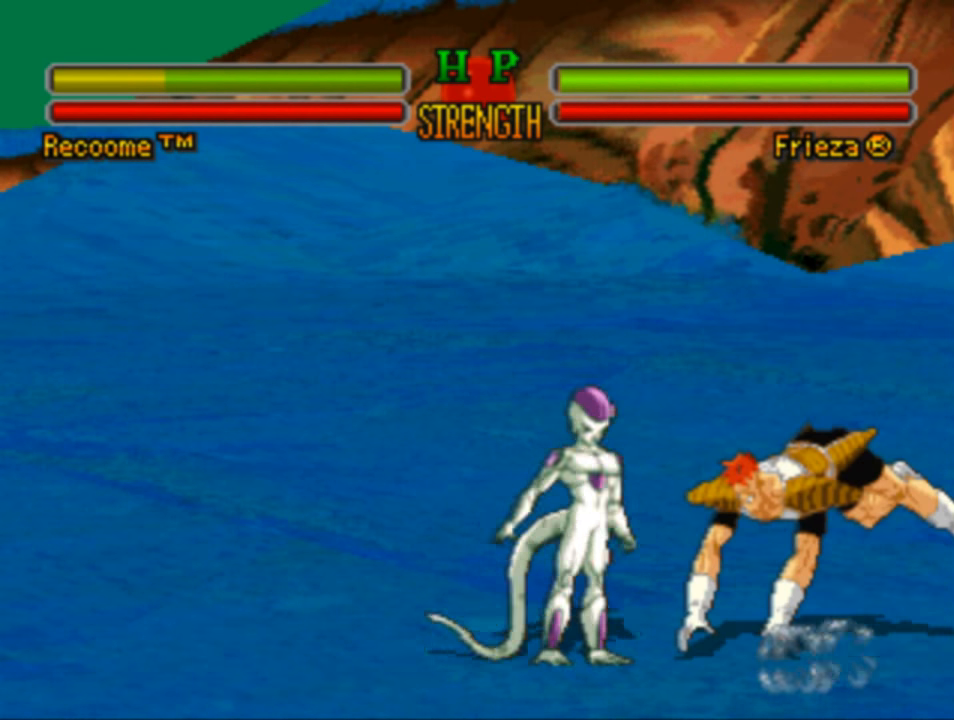
{"buttons": ["SQUARE", "DPAD_LEFT"], "left_stick": "center", "right_stick": "center", "events": [[84, "SQUARE", "down"], [184, "SQUARE", "up"], [250, "SQUARE", "down"], [384, "SQUARE", "up"], [450, "SQUARE", "down"]]}
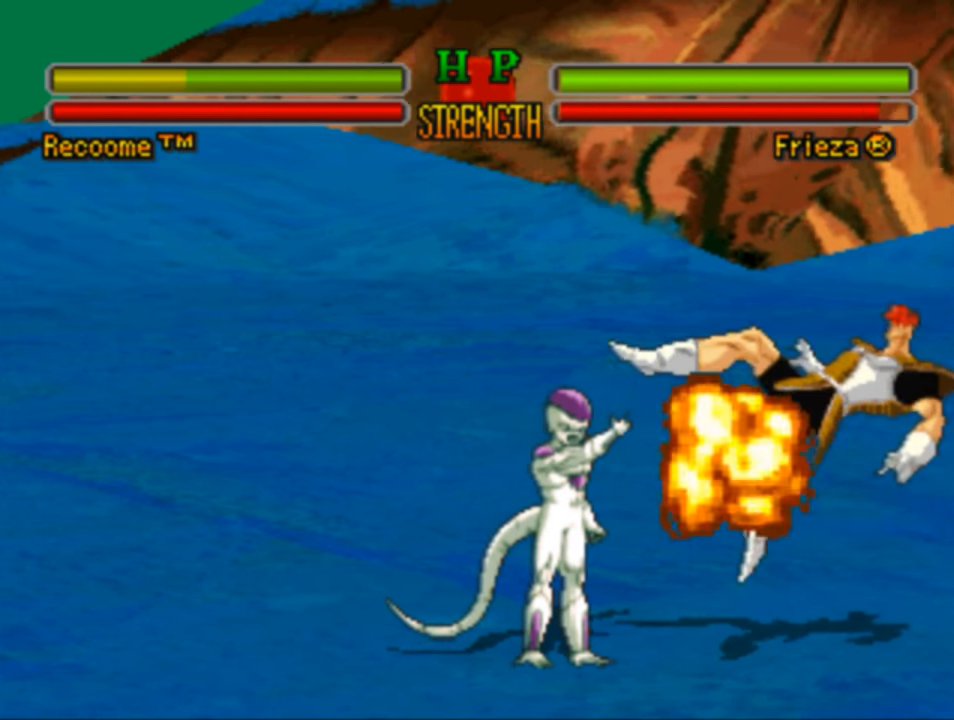
{"buttons": ["DPAD_LEFT"], "left_stick": "center", "right_stick": "center", "events": [[50, "SQUARE", "up"], [150, "SQUARE", "down"], [250, "SQUARE", "up"], [384, "SQUARE", "down"], [484, "SQUARE", "up"]]}
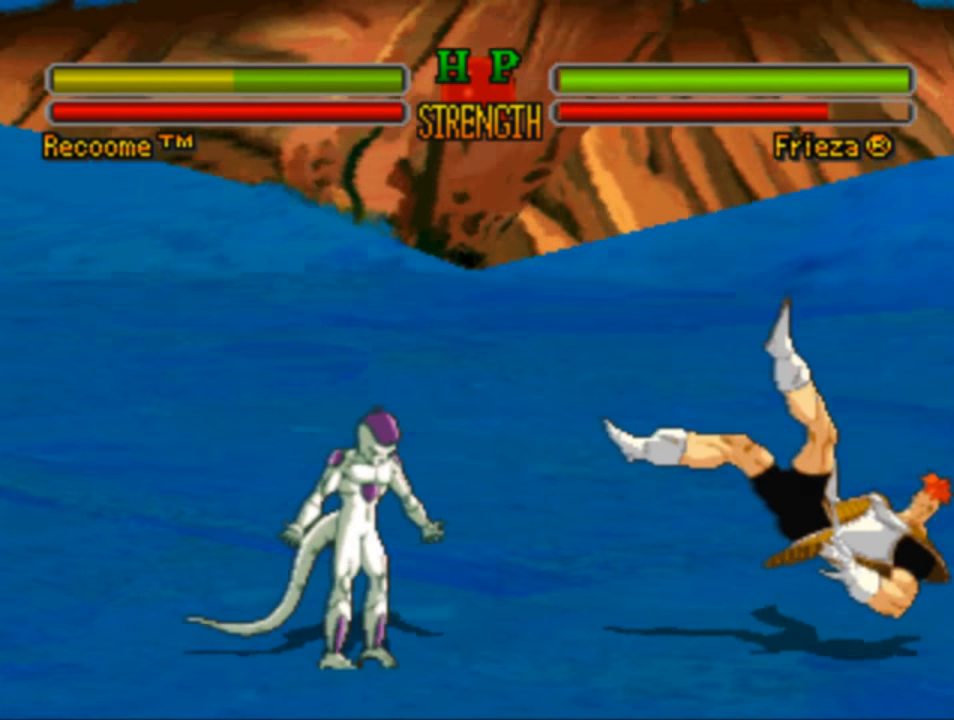
{"buttons": ["DPAD_LEFT"], "left_stick": "center", "right_stick": "center", "events": [[117, "SQUARE", "down"], [184, "SQUARE", "up"], [284, "SQUARE", "down"], [383, "SQUARE", "up"]]}
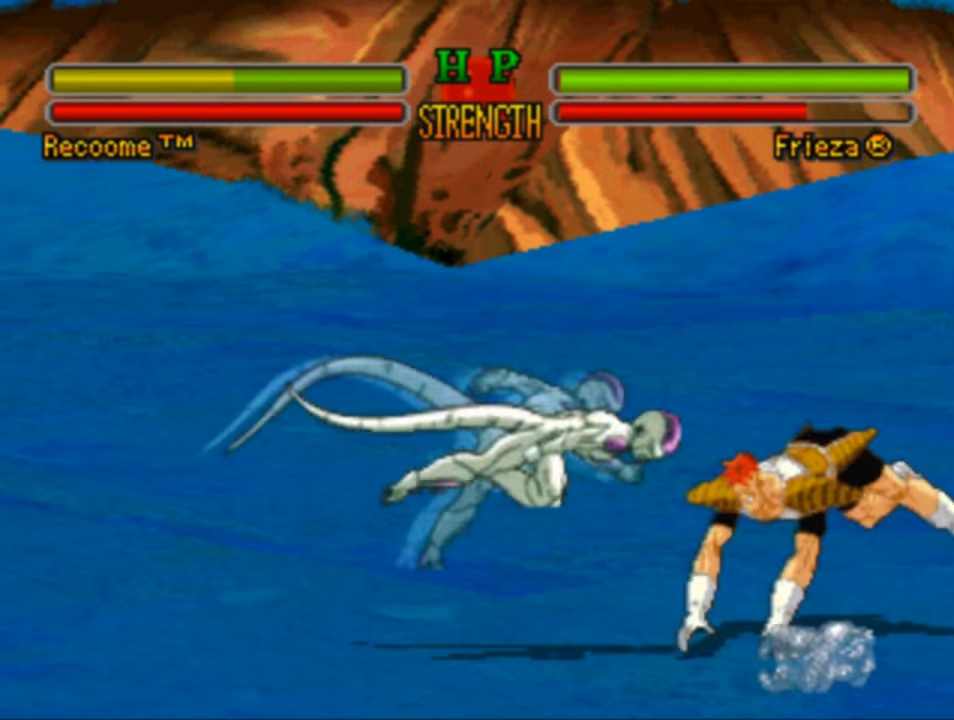
{"buttons": ["SQUARE"], "left_stick": "center", "right_stick": "center", "events": [[16, "SQUARE", "down"], [116, "SQUARE", "up"], [216, "SQUARE", "down"], [316, "SQUARE", "up"], [416, "SQUARE", "down"], [483, "DPAD_LEFT", "up"]]}
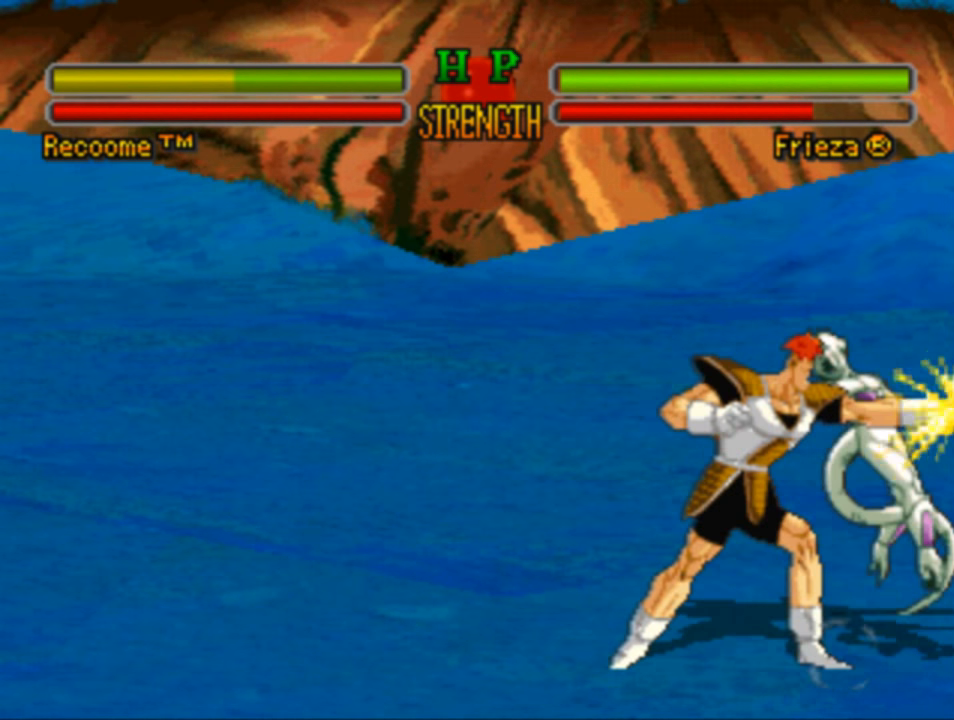
{"buttons": ["DPAD_RIGHT"], "left_stick": "center", "right_stick": "center", "events": [[16, "SQUARE", "up"], [50, "DPAD_RIGHT", "down"], [116, "SQUARE", "down"], [216, "SQUARE", "up"], [316, "SQUARE", "down"], [416, "SQUARE", "up"]]}
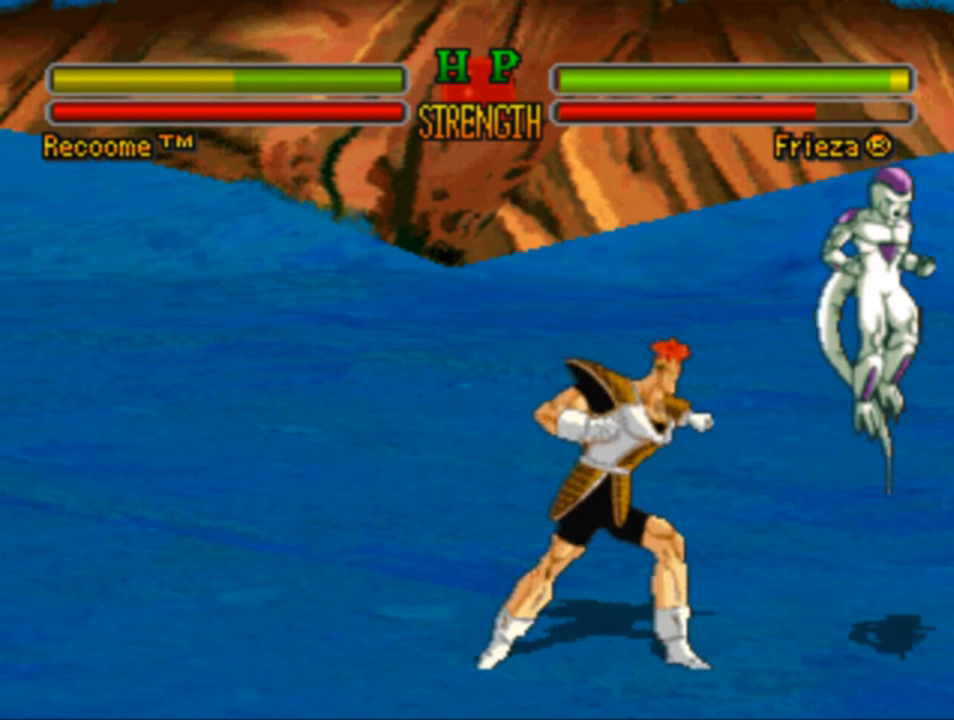
{"buttons": ["DPAD_RIGHT"], "left_stick": "center", "right_stick": "center", "events": [[16, "SQUARE", "down"], [116, "SQUARE", "up"], [183, "SQUARE", "down"], [316, "SQUARE", "up"], [383, "SQUARE", "down"], [483, "SQUARE", "up"]]}
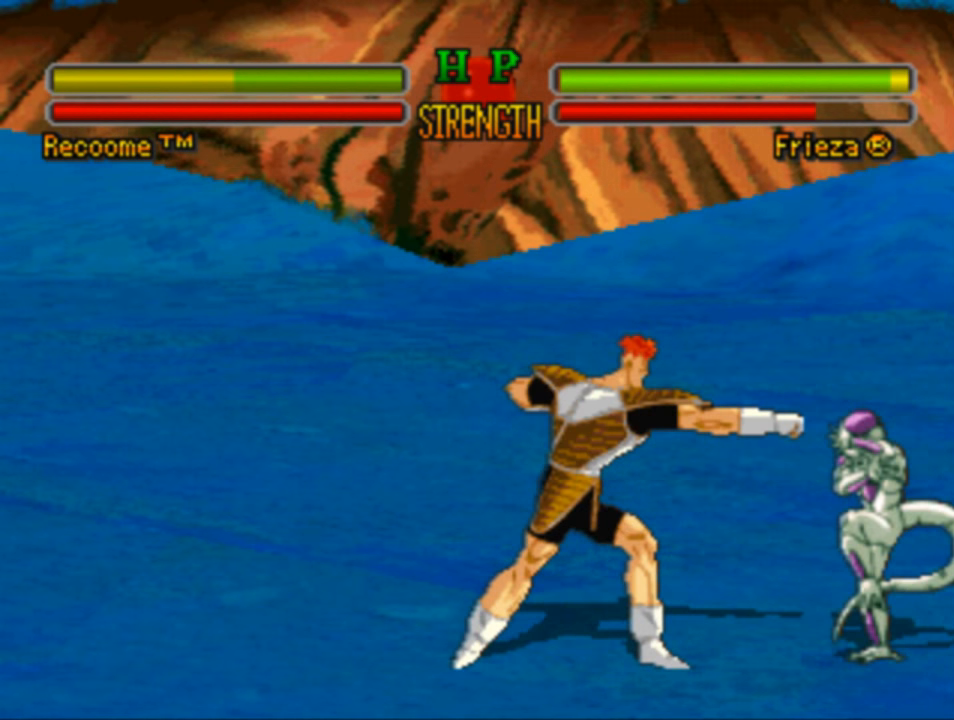
{"buttons": ["DPAD_RIGHT"], "left_stick": "center", "right_stick": "center", "events": [[150, "CROSS", "down"], [283, "CROSS", "up"], [383, "CROSS", "down"], [483, "CROSS", "up"]]}
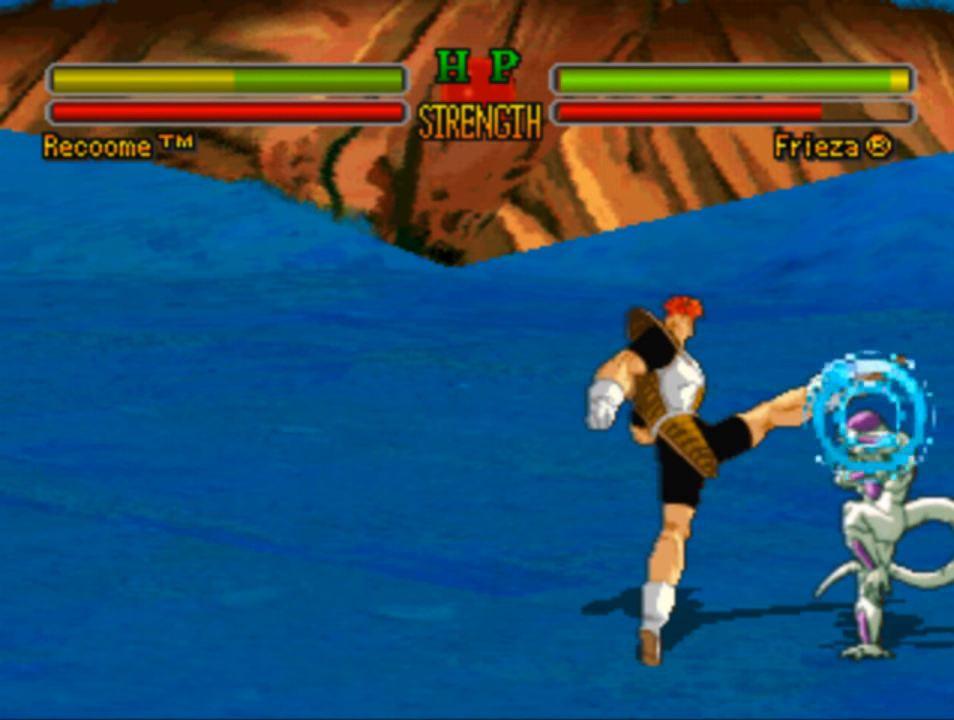
{"buttons": ["DPAD_UP", "DPAD_RIGHT"], "left_stick": "center", "right_stick": "center", "events": [[16, "CROSS", "down"], [150, "CROSS", "up"], [150, "DPAD_RIGHT", "up"], [350, "DPAD_RIGHT", "down"], [350, "DPAD_UP", "down"]]}
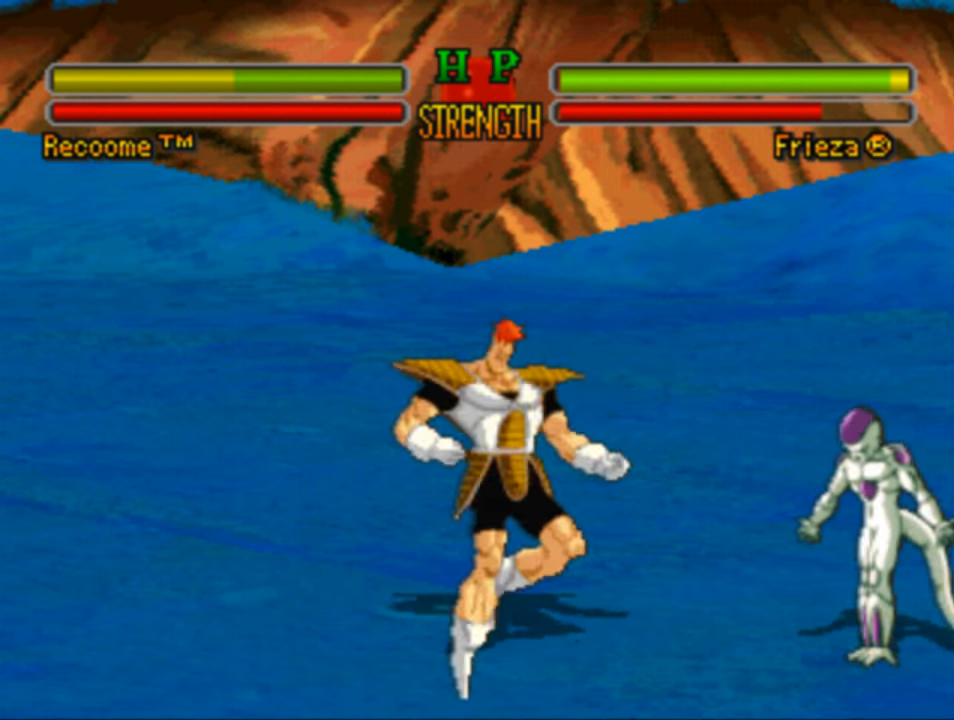
{"buttons": ["DPAD_DOWN", "DPAD_LEFT"], "left_stick": "center", "right_stick": "center", "events": [[150, "DPAD_RIGHT", "up"], [183, "DPAD_UP", "up"], [216, "DPAD_LEFT", "down"], [283, "DPAD_DOWN", "down"]]}
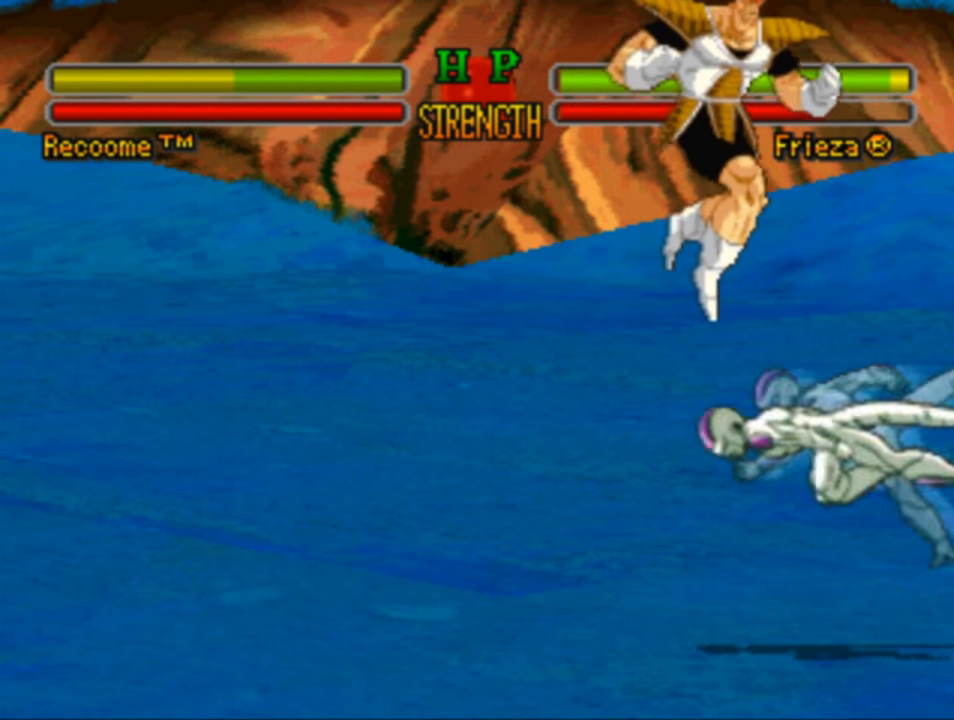
{"buttons": ["DPAD_LEFT"], "left_stick": "center", "right_stick": "center", "events": [[83, "CROSS", "down"], [216, "CROSS", "up"], [283, "DPAD_DOWN", "up"]]}
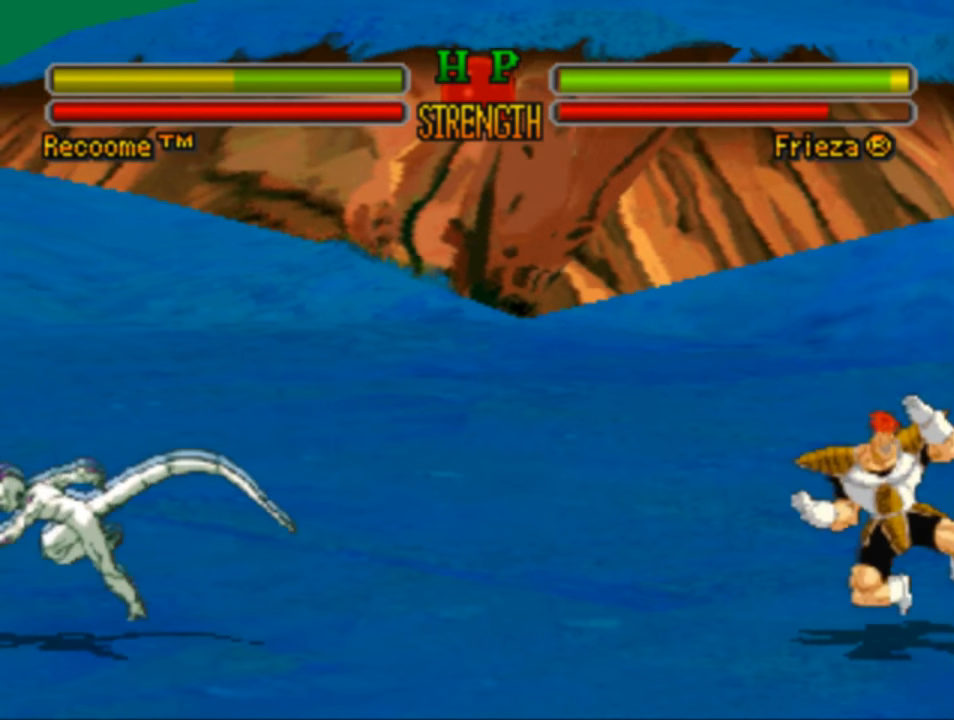
{"buttons": ["DPAD_UP", "DPAD_LEFT"], "left_stick": "center", "right_stick": "center", "events": [[383, "DPAD_UP", "down"]]}
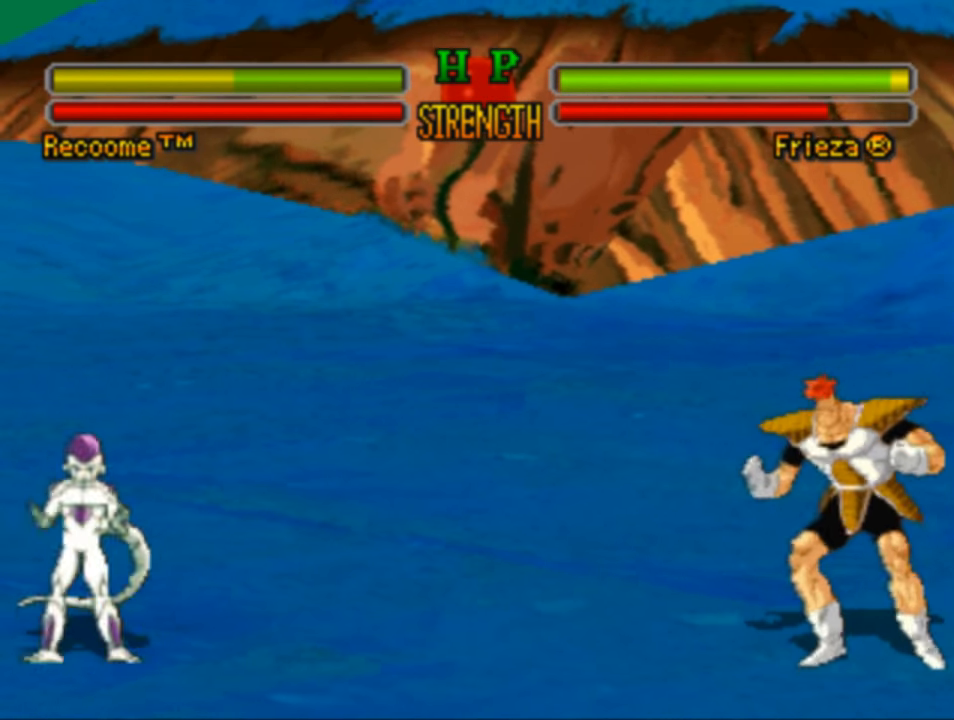
{"buttons": ["DPAD_LEFT"], "left_stick": "center", "right_stick": "center", "events": [[150, "DPAD_UP", "up"]]}
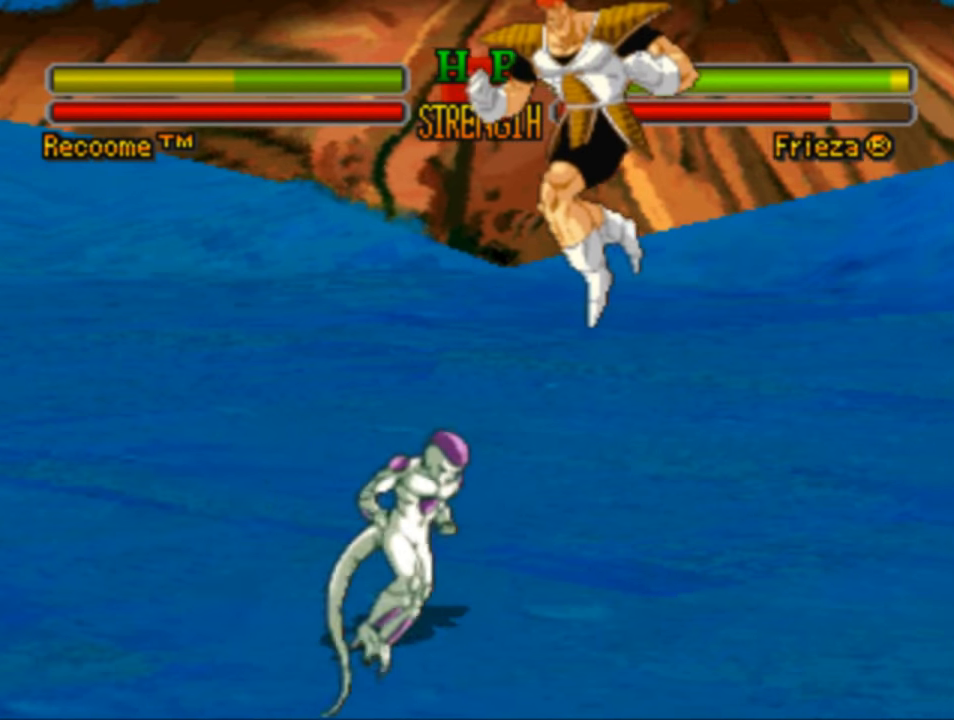
{"buttons": ["DPAD_RIGHT"], "left_stick": "center", "right_stick": "center", "events": [[150, "DPAD_LEFT", "up"], [183, "SQUARE", "down"], [216, "DPAD_RIGHT", "down"], [283, "SQUARE", "up"], [417, "SQUARE", "down"], [483, "SQUARE", "up"]]}
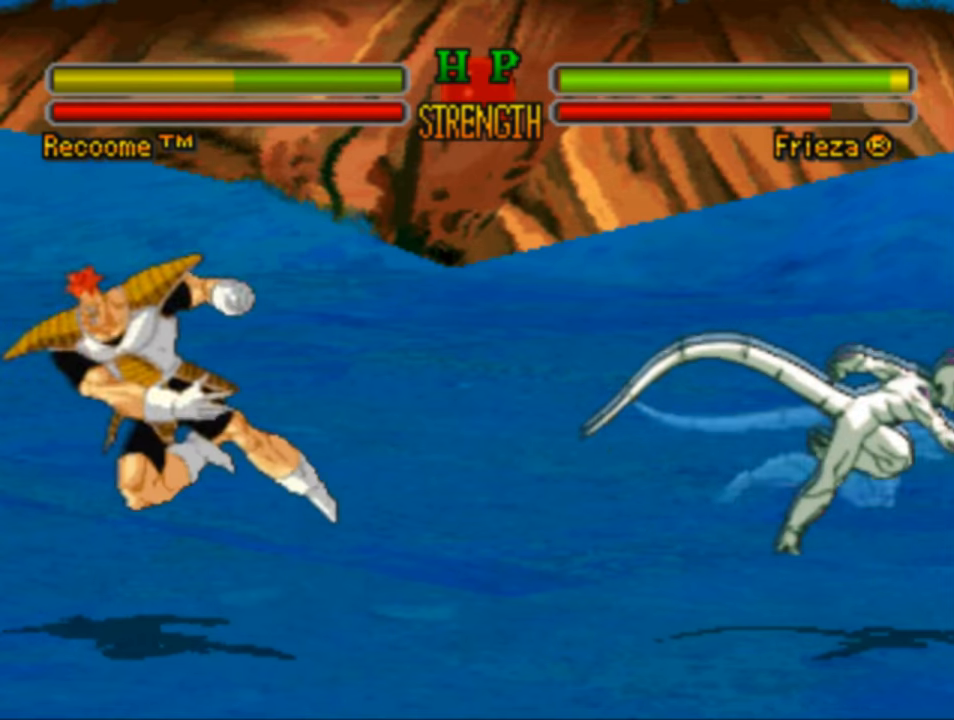
{"buttons": ["DPAD_UP", "DPAD_RIGHT"], "left_stick": "center", "right_stick": "center", "events": [[250, "DPAD_UP", "down"]]}
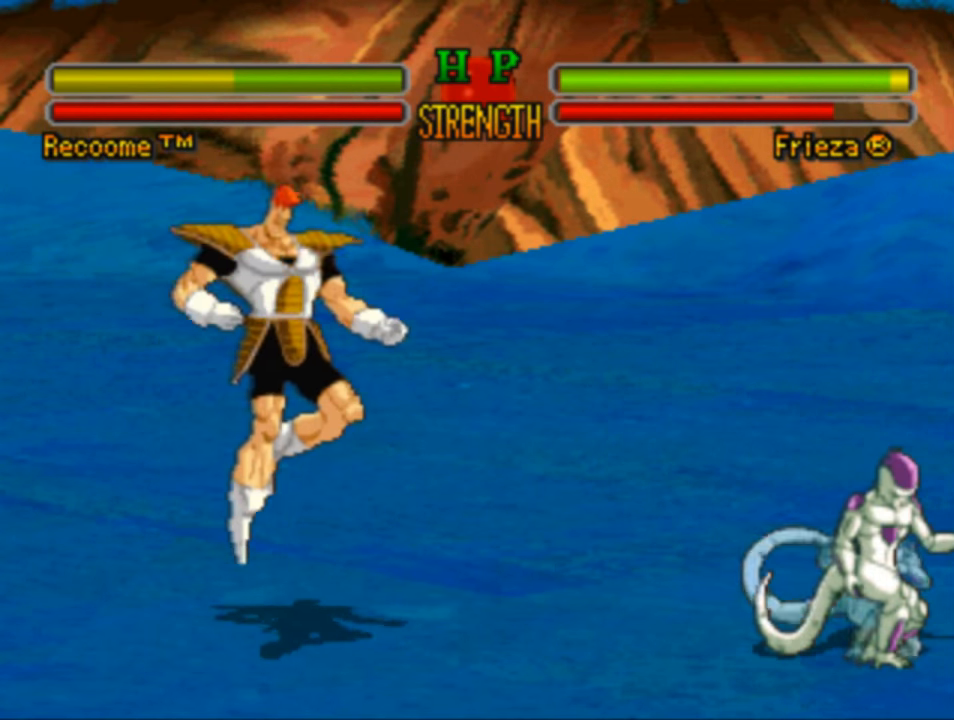
{"buttons": ["SQUARE", "DPAD_DOWN"], "left_stick": "center", "right_stick": "center", "events": [[17, "DPAD_UP", "up"], [50, "DPAD_RIGHT", "up"], [117, "DPAD_DOWN", "down"], [483, "SQUARE", "down"]]}
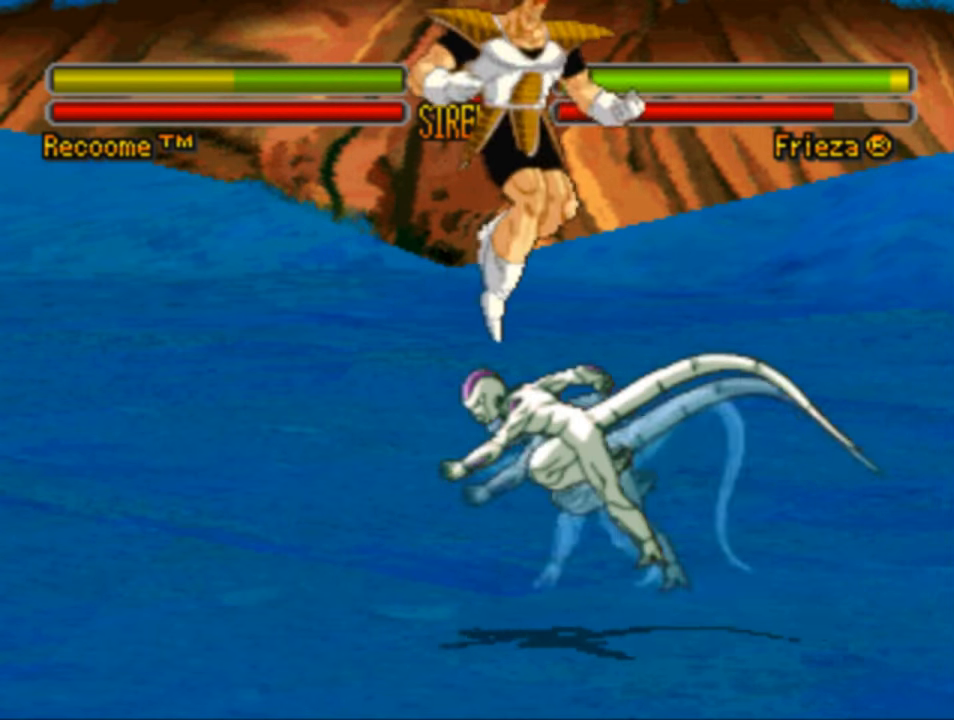
{"buttons": ["DPAD_LEFT"], "left_stick": "center", "right_stick": "center", "events": [[83, "DPAD_LEFT", "down"], [117, "SQUARE", "up"], [183, "DPAD_DOWN", "up"], [250, "SQUARE", "down"], [350, "SQUARE", "up"]]}
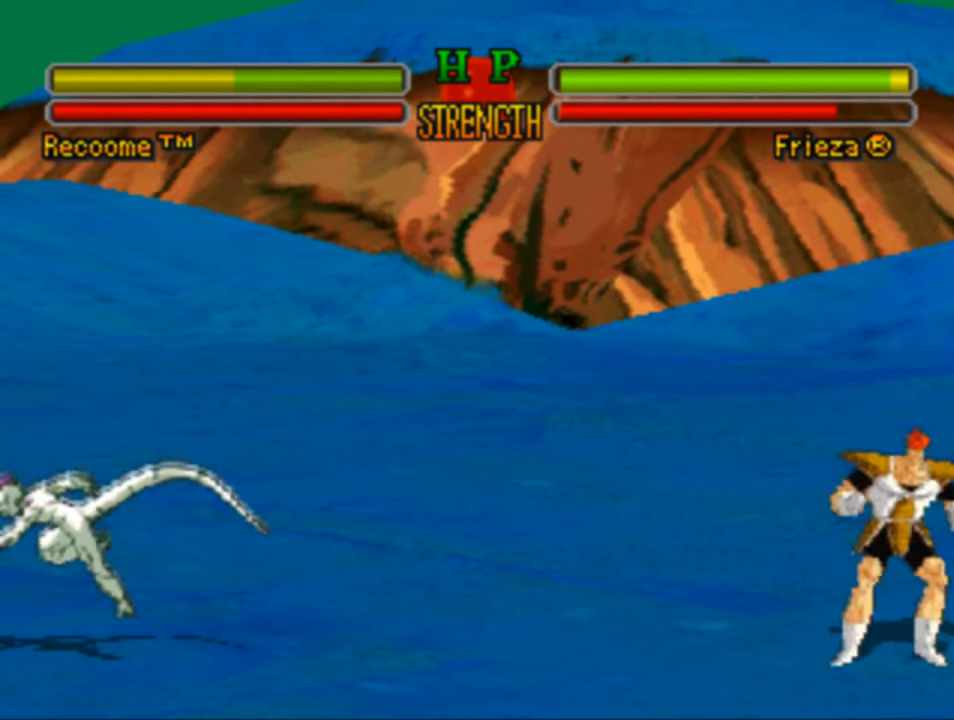
{"buttons": [], "left_stick": "center", "right_stick": "center", "events": [[350, "CIRCLE", "down"], [350, "DPAD_LEFT", "up"], [483, "CIRCLE", "up"]]}
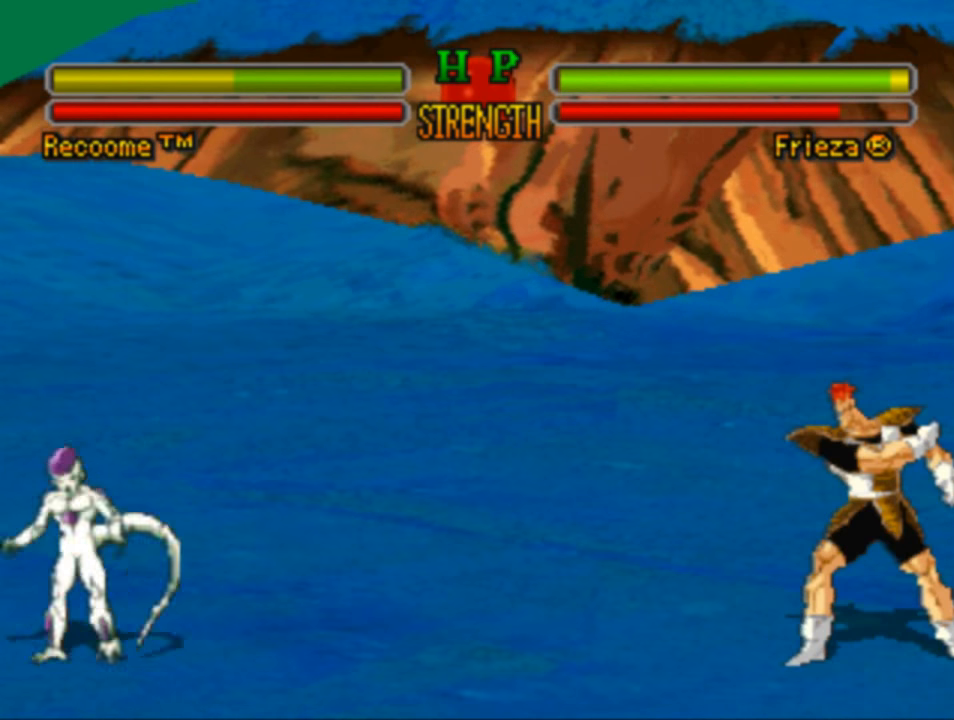
{"buttons": [], "left_stick": "center", "right_stick": "center", "events": [[50, "CIRCLE", "down"], [150, "CIRCLE", "up"], [250, "CIRCLE", "down"], [317, "CIRCLE", "up"], [383, "CIRCLE", "down"], [483, "CIRCLE", "up"]]}
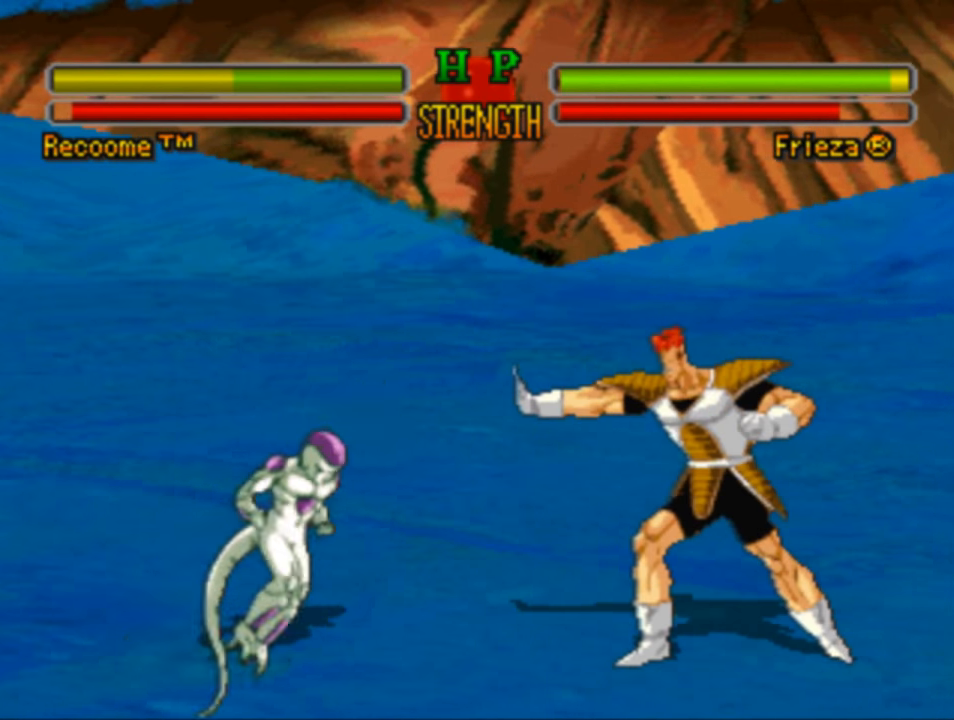
{"buttons": ["CIRCLE"], "left_stick": "center", "right_stick": "center", "events": [[83, "CIRCLE", "down"], [183, "CIRCLE", "up"], [250, "CIRCLE", "down"], [350, "CIRCLE", "up"], [417, "CIRCLE", "down"]]}
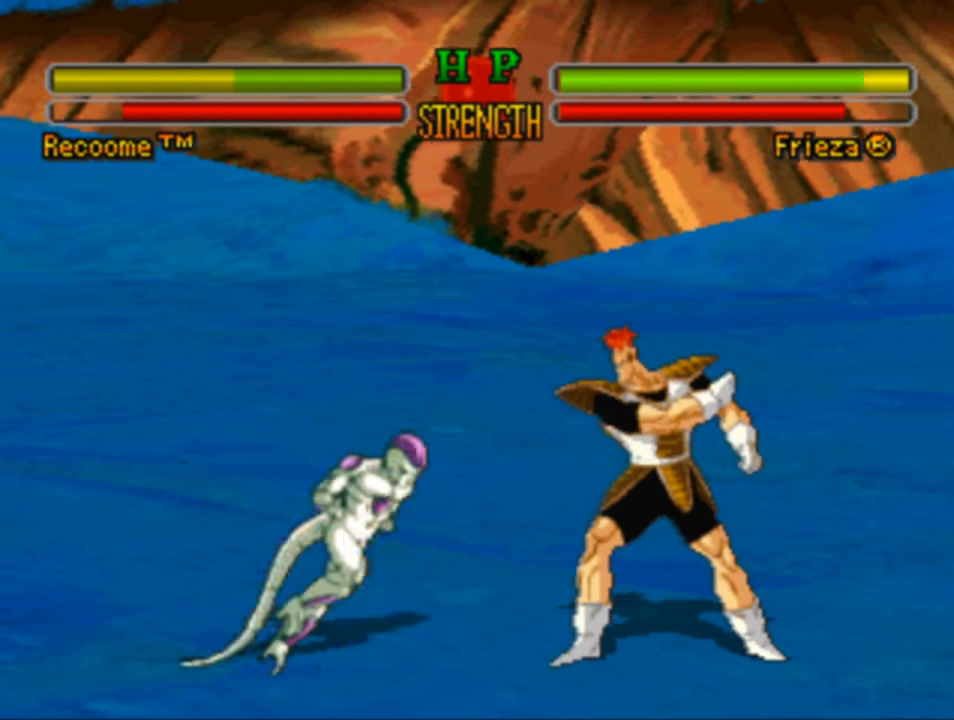
{"buttons": ["CIRCLE"], "left_stick": "center", "right_stick": "center", "events": [[50, "CIRCLE", "up"], [117, "CIRCLE", "down"], [217, "CIRCLE", "up"], [283, "CIRCLE", "down"], [383, "CIRCLE", "up"], [450, "CIRCLE", "down"]]}
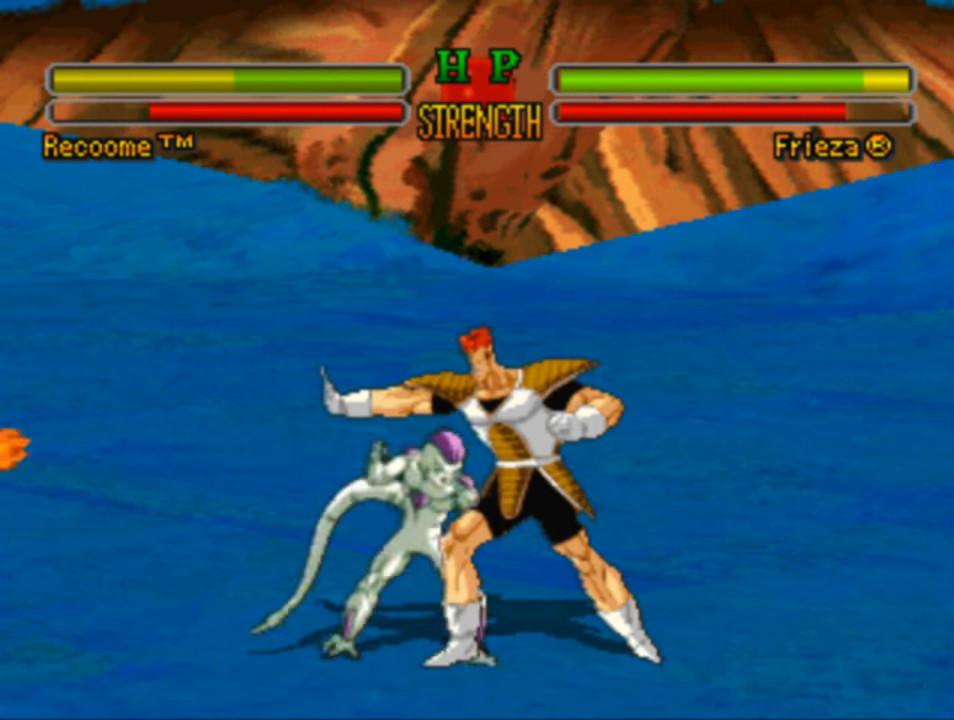
{"buttons": ["CROSS", "DPAD_DOWN"], "left_stick": "center", "right_stick": "center", "events": [[83, "CIRCLE", "up"], [150, "CIRCLE", "down"], [250, "CIRCLE", "up"], [250, "DPAD_DOWN", "down"], [383, "CROSS", "down"]]}
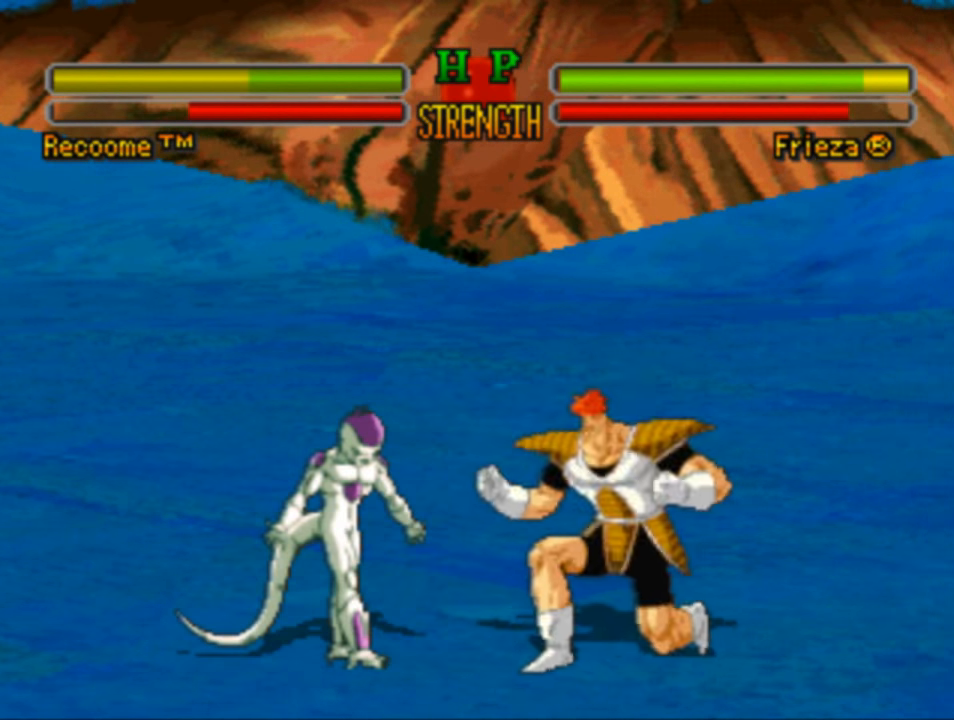
{"buttons": ["DPAD_DOWN"], "left_stick": "center", "right_stick": "center", "events": [[17, "CROSS", "up"], [117, "CROSS", "down"], [183, "CROSS", "up"], [283, "CROSS", "down"], [383, "CROSS", "up"]]}
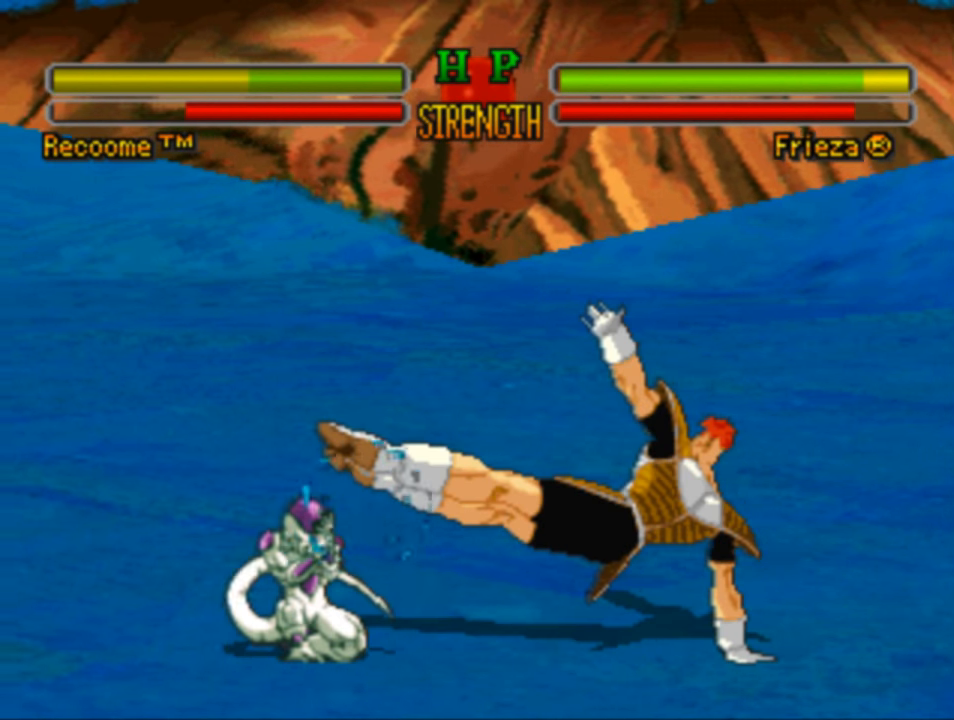
{"buttons": ["DPAD_UP", "DPAD_LEFT"], "left_stick": "center", "right_stick": "center", "events": [[50, "DPAD_LEFT", "down"], [83, "SQUARE", "down"], [217, "SQUARE", "up"], [250, "DPAD_DOWN", "up"], [383, "DPAD_UP", "down"]]}